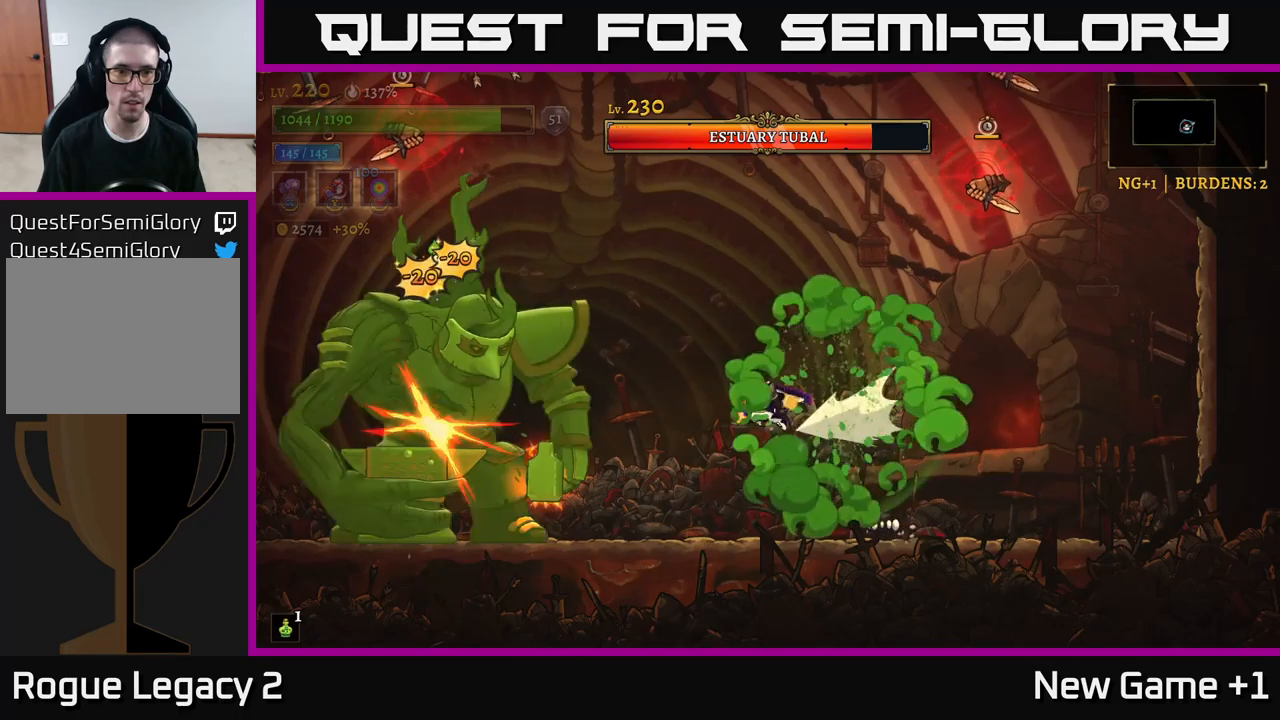
Gameplay with a controller (Xbox layout); each line is a JSON object with the inputs held at the frame after it. "events" lists button and stick changes between this image and that frame as [ms after this image, input, new state], when the widget could be followed in between.
{"buttons": ["X"], "left_stick": "center", "right_stick": "center", "events": [[83, "X", "down"], [167, "L2", "up"], [183, "left_stick", "center"]]}
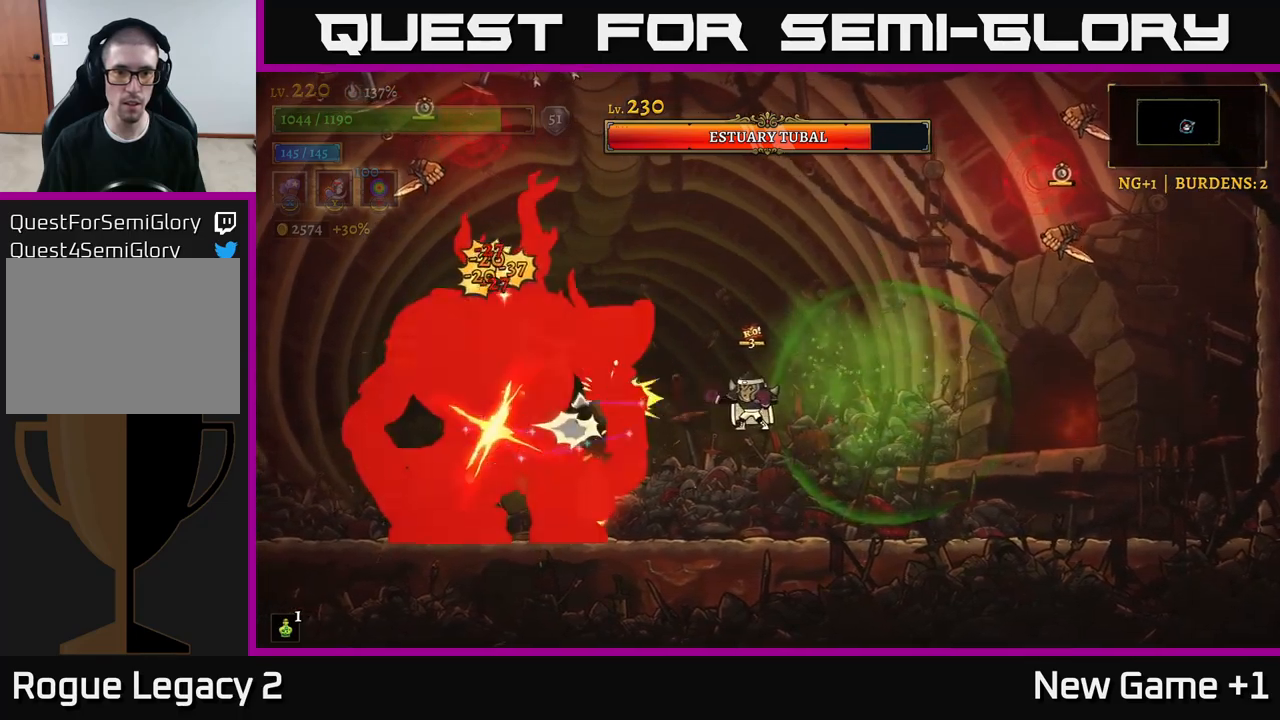
{"buttons": ["X"], "left_stick": "center", "right_stick": "center", "events": []}
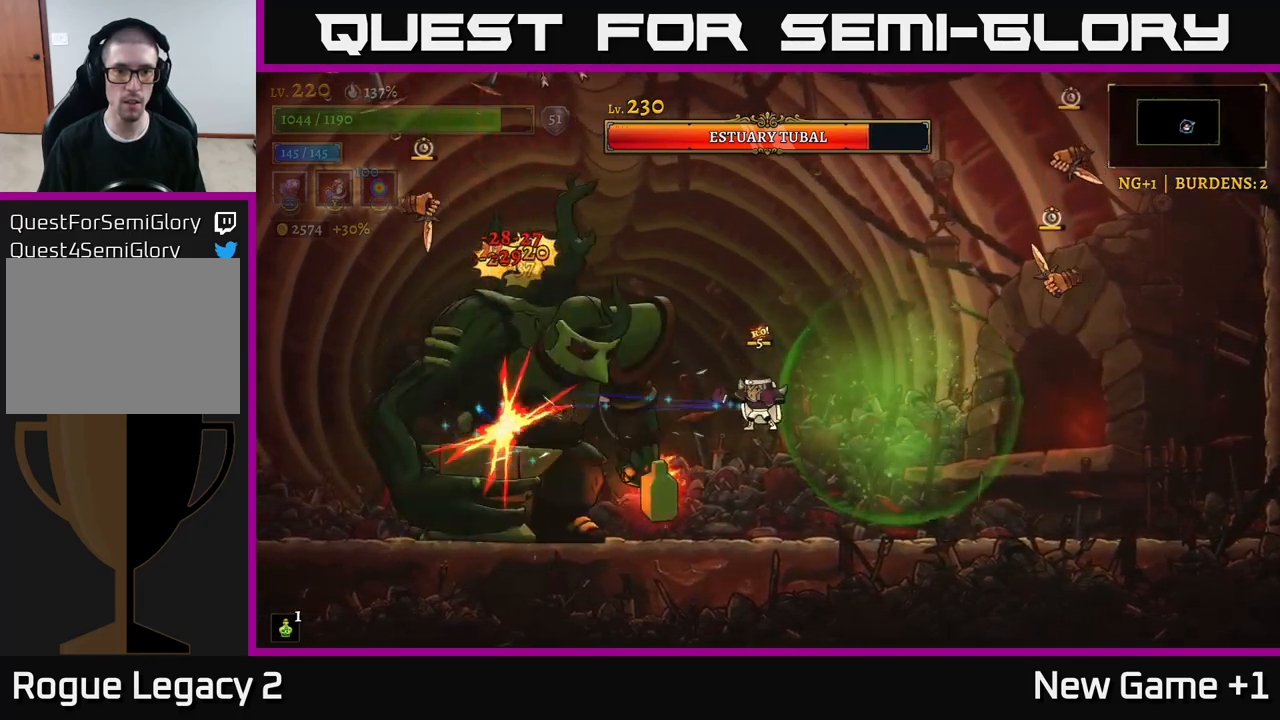
{"buttons": ["X"], "left_stick": "right", "right_stick": "center", "events": [[500, "left_stick", "right"]]}
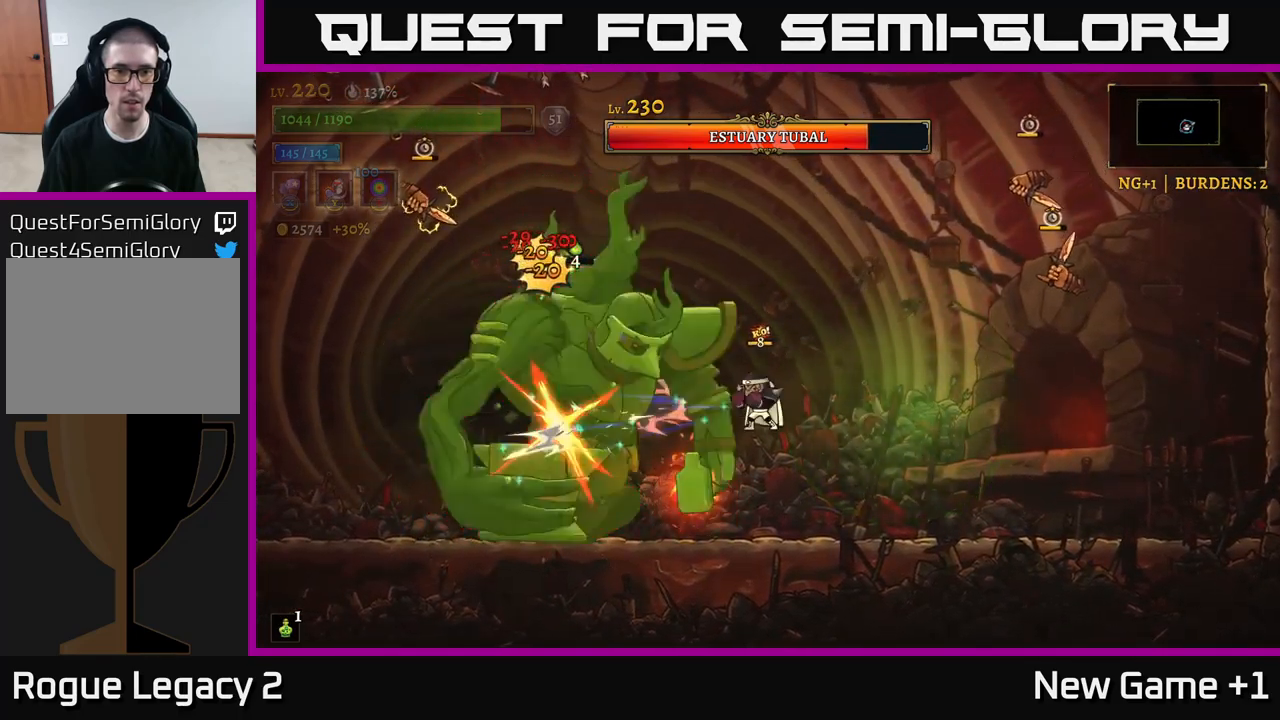
{"buttons": [], "left_stick": "right", "right_stick": "center", "events": [[67, "X", "up"]]}
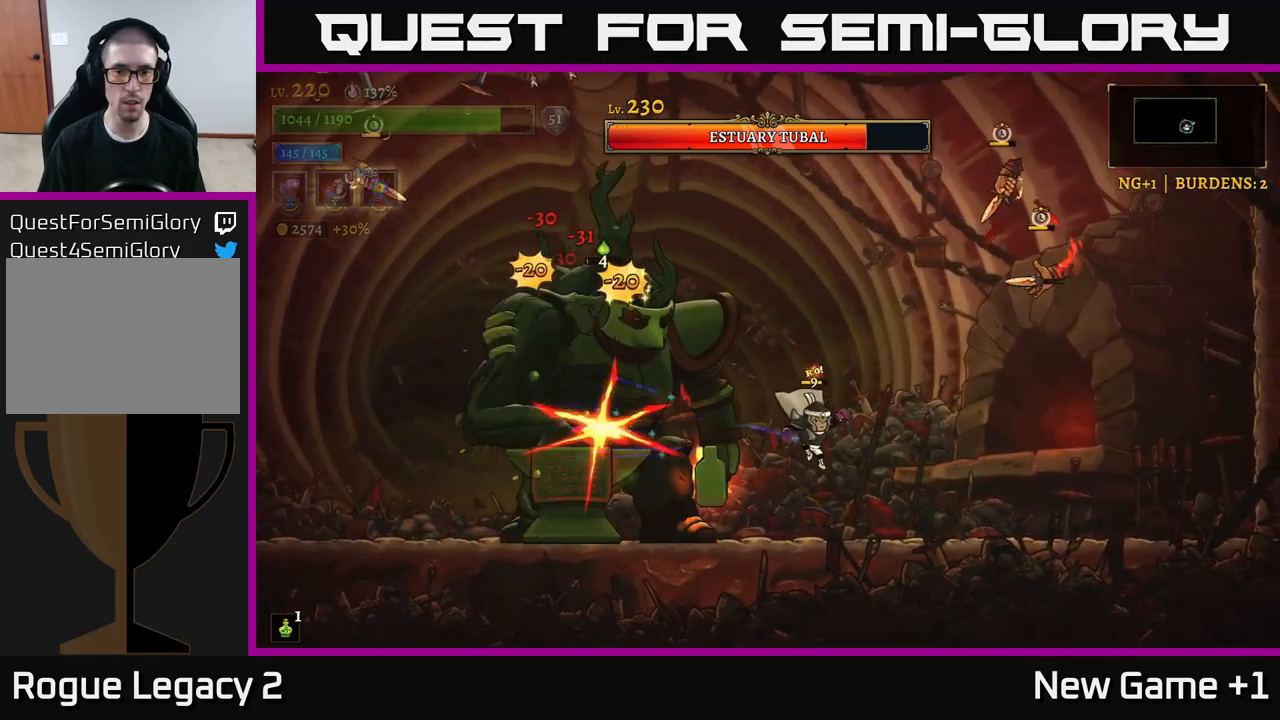
{"buttons": [], "left_stick": "right", "right_stick": "center", "events": []}
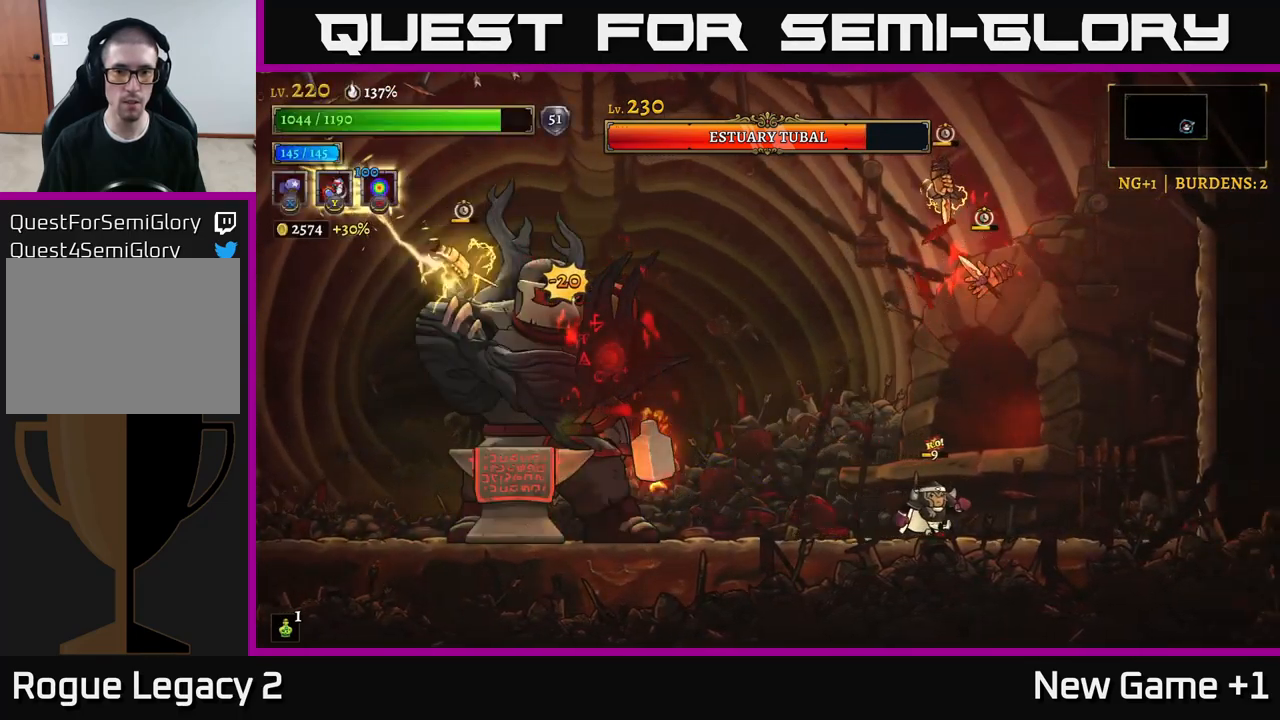
{"buttons": [], "left_stick": "right", "right_stick": "center", "events": []}
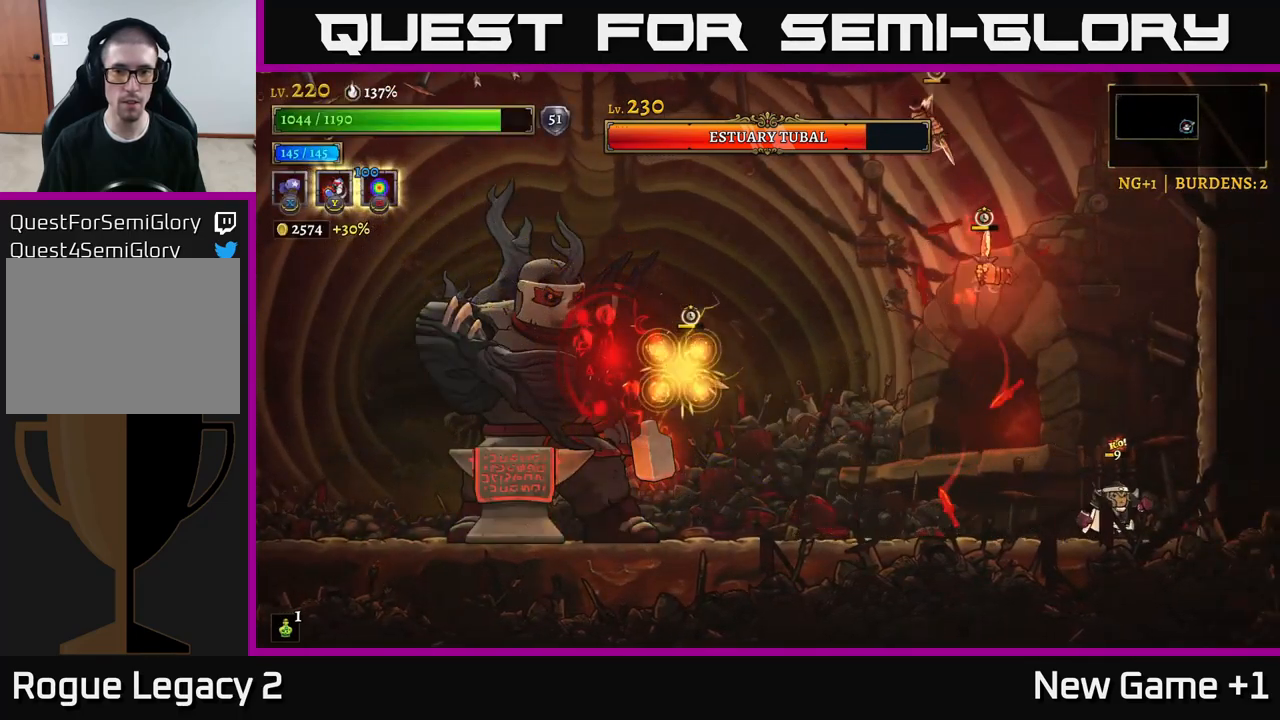
{"buttons": ["A"], "left_stick": "up", "right_stick": "center", "events": [[200, "A", "down"], [333, "left_stick", "up-right"], [450, "left_stick", "up"]]}
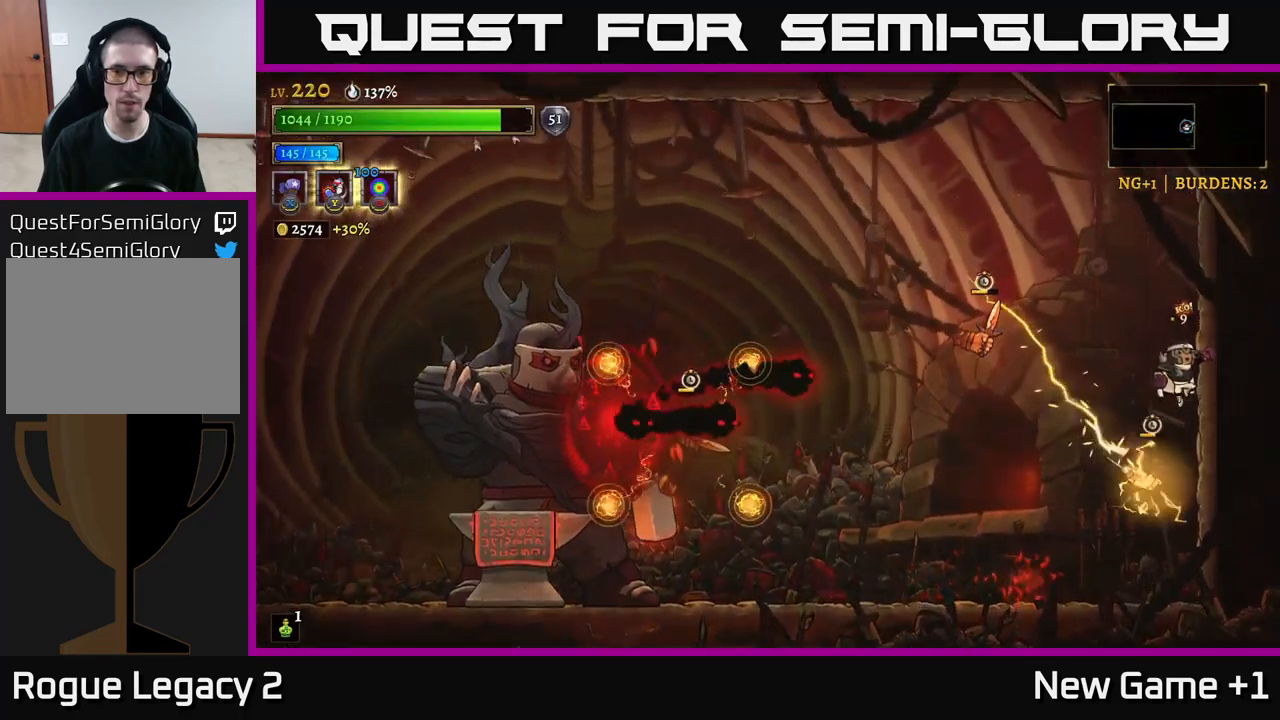
{"buttons": ["A", "L2"], "left_stick": "left", "right_stick": "center", "events": [[33, "A", "up"], [67, "left_stick", "center"], [100, "A", "down"], [167, "left_stick", "left"], [500, "L2", "down"]]}
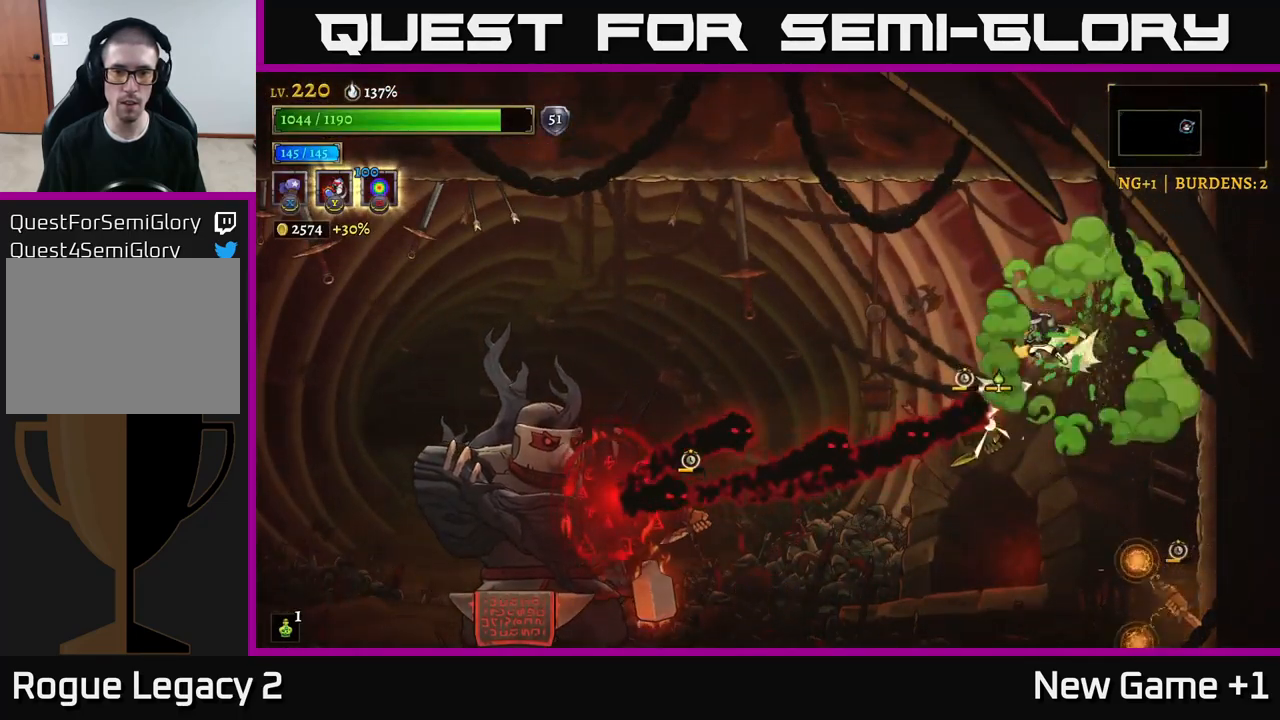
{"buttons": ["A"], "left_stick": "left", "right_stick": "center", "events": [[50, "A", "up"], [217, "A", "down"], [217, "L2", "up"], [267, "L1", "down"], [400, "L1", "up"]]}
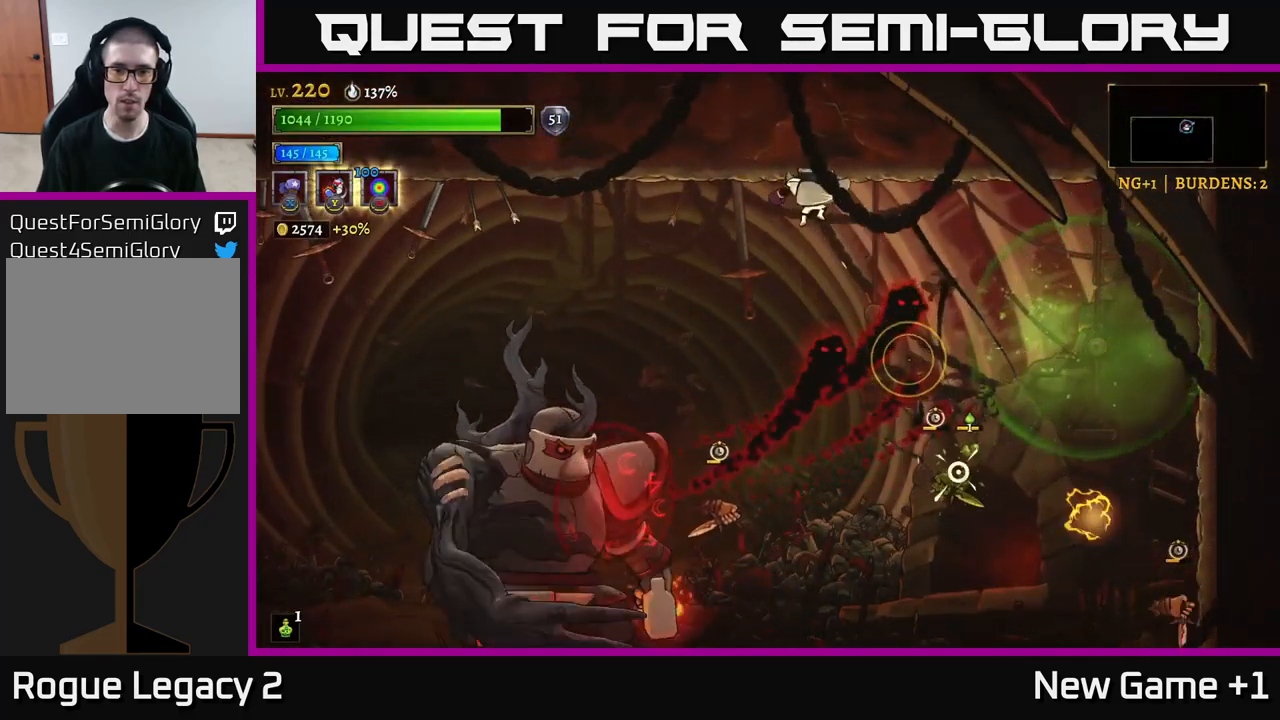
{"buttons": ["L1"], "left_stick": "left", "right_stick": "center", "events": [[17, "A", "up"], [467, "L1", "down"]]}
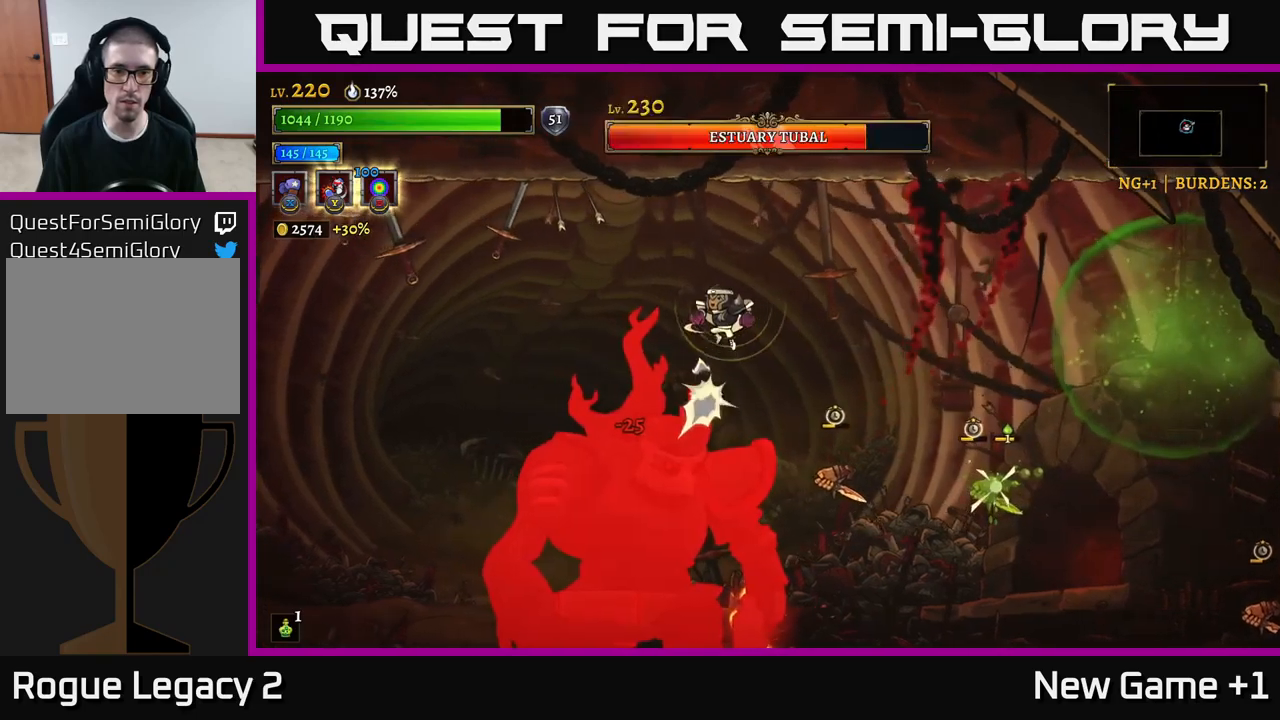
{"buttons": [], "left_stick": "left", "right_stick": "center", "events": [[250, "L1", "up"]]}
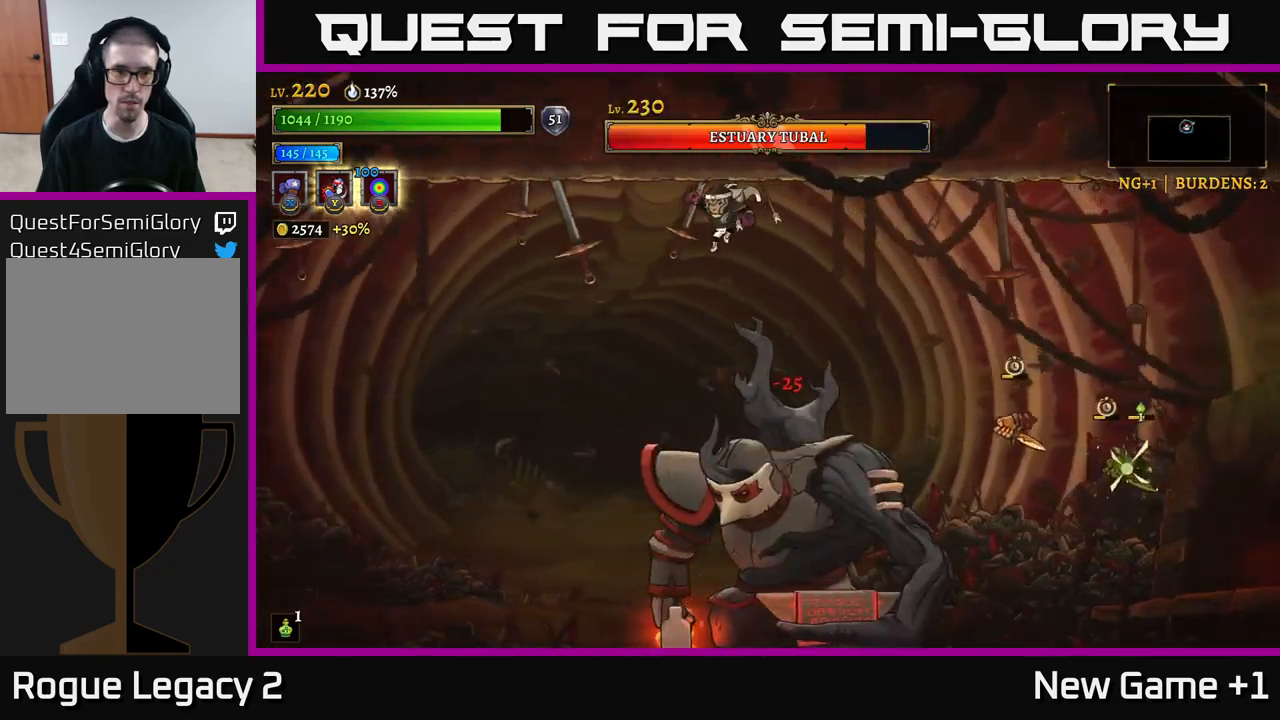
{"buttons": [], "left_stick": "left", "right_stick": "center", "events": []}
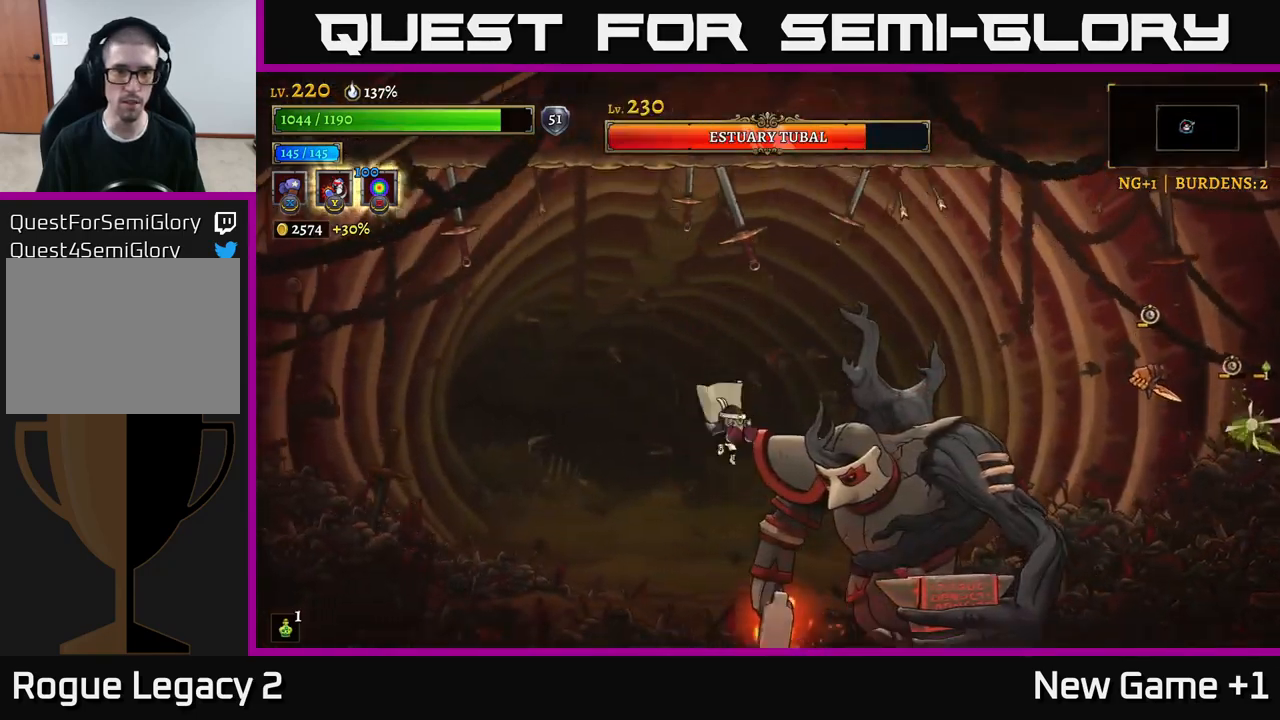
{"buttons": ["L2"], "left_stick": "left", "right_stick": "center", "events": [[34, "left_stick", "right"], [50, "X", "down"], [117, "left_stick", "center"], [317, "X", "up"], [334, "left_stick", "left"], [350, "L2", "down"]]}
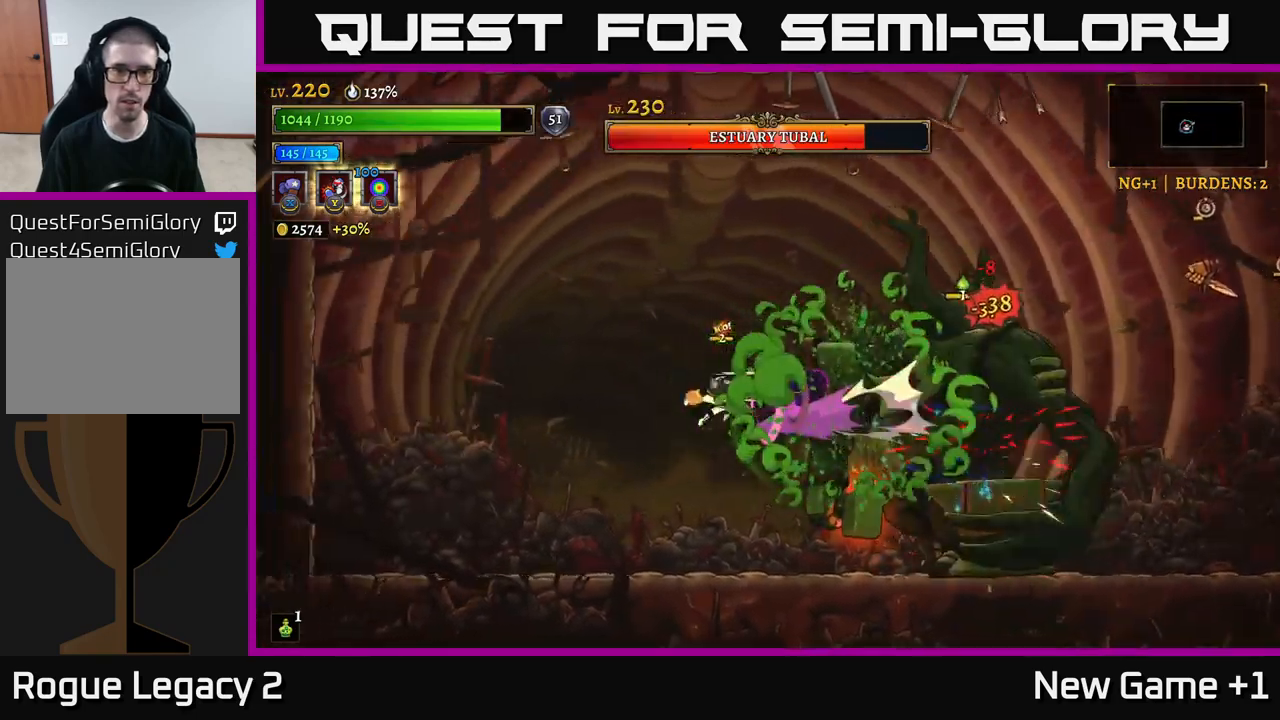
{"buttons": ["X"], "left_stick": "center", "right_stick": "center", "events": [[50, "L2", "up"], [117, "left_stick", "right"], [167, "X", "down"], [484, "left_stick", "center"]]}
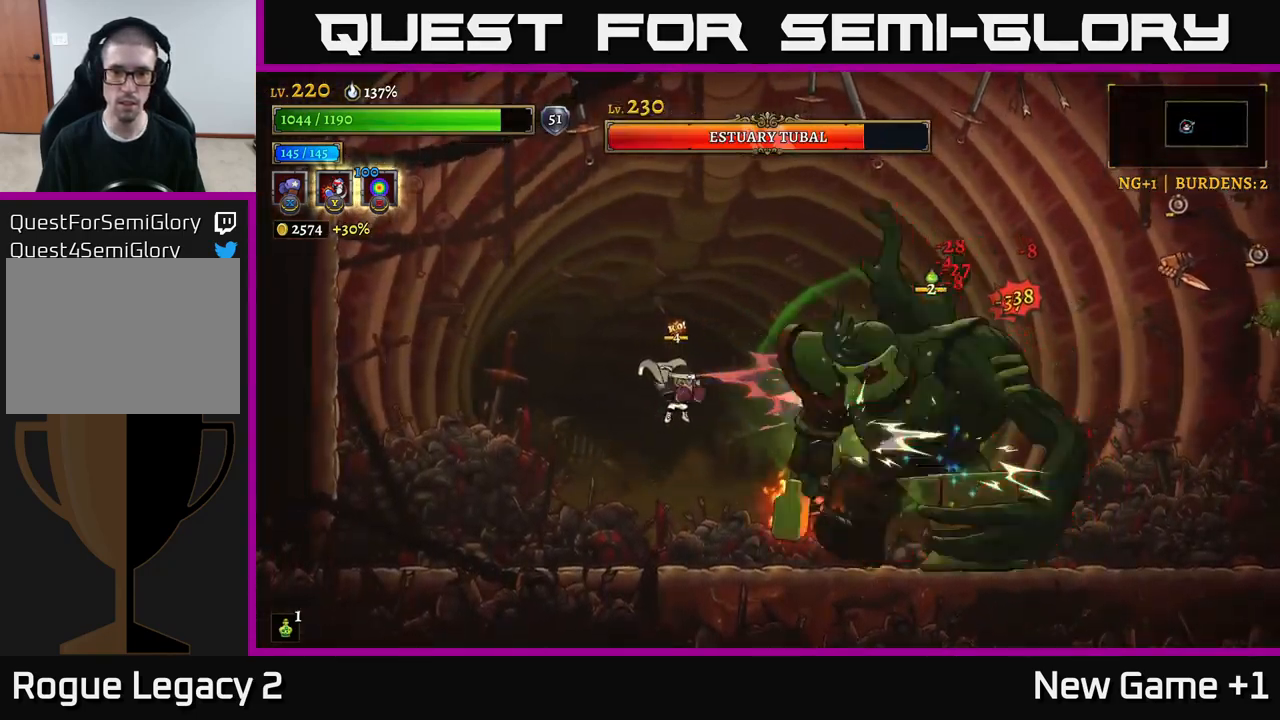
{"buttons": ["X"], "left_stick": "center", "right_stick": "center", "events": []}
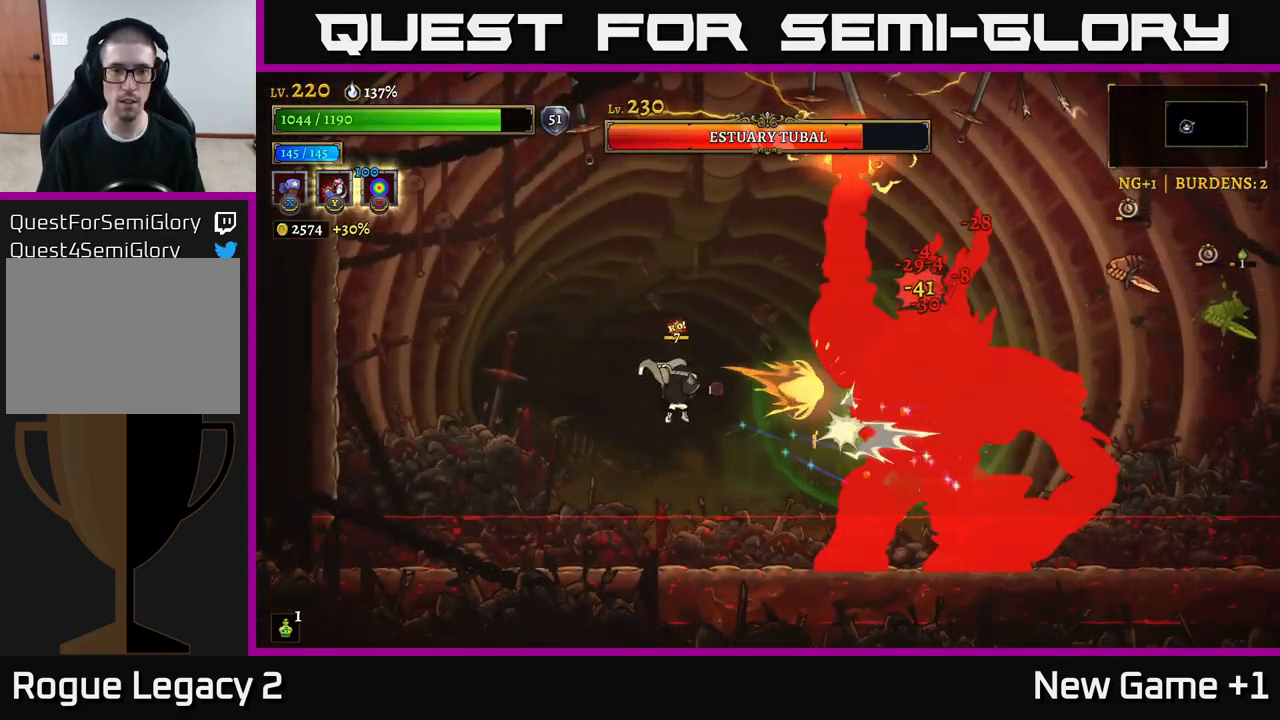
{"buttons": ["X"], "left_stick": "center", "right_stick": "center", "events": []}
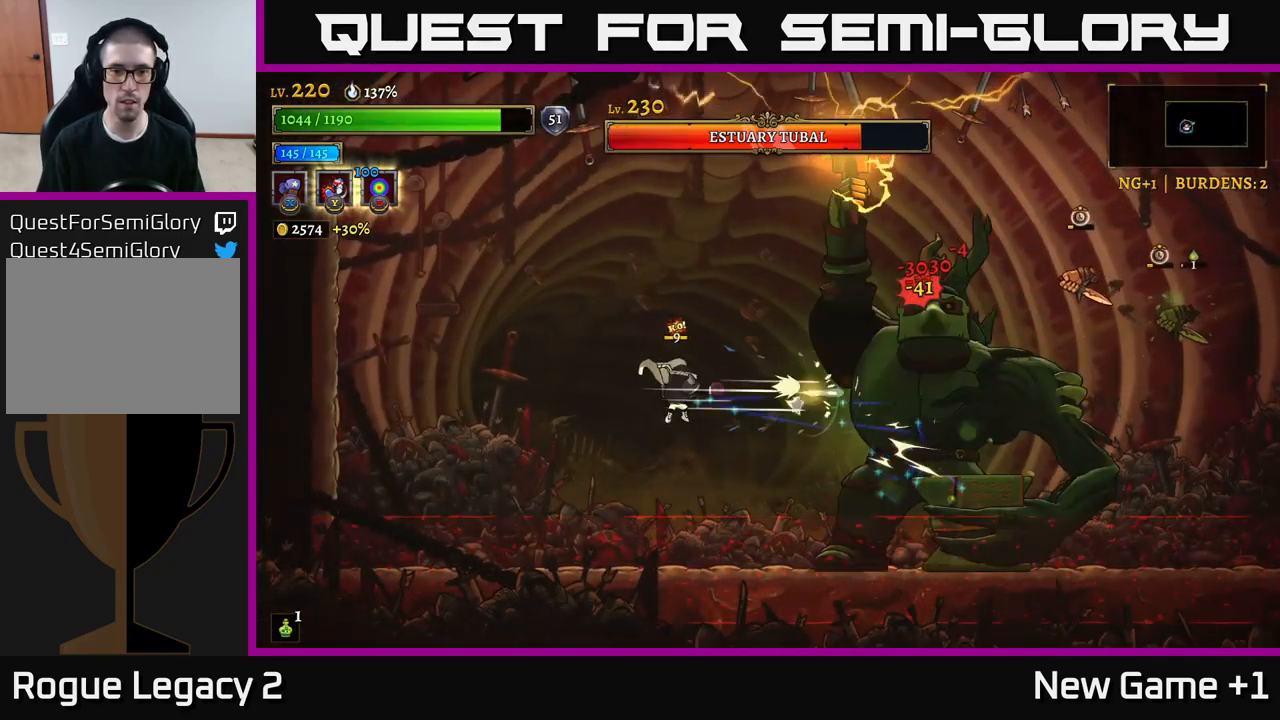
{"buttons": ["X"], "left_stick": "center", "right_stick": "center", "events": []}
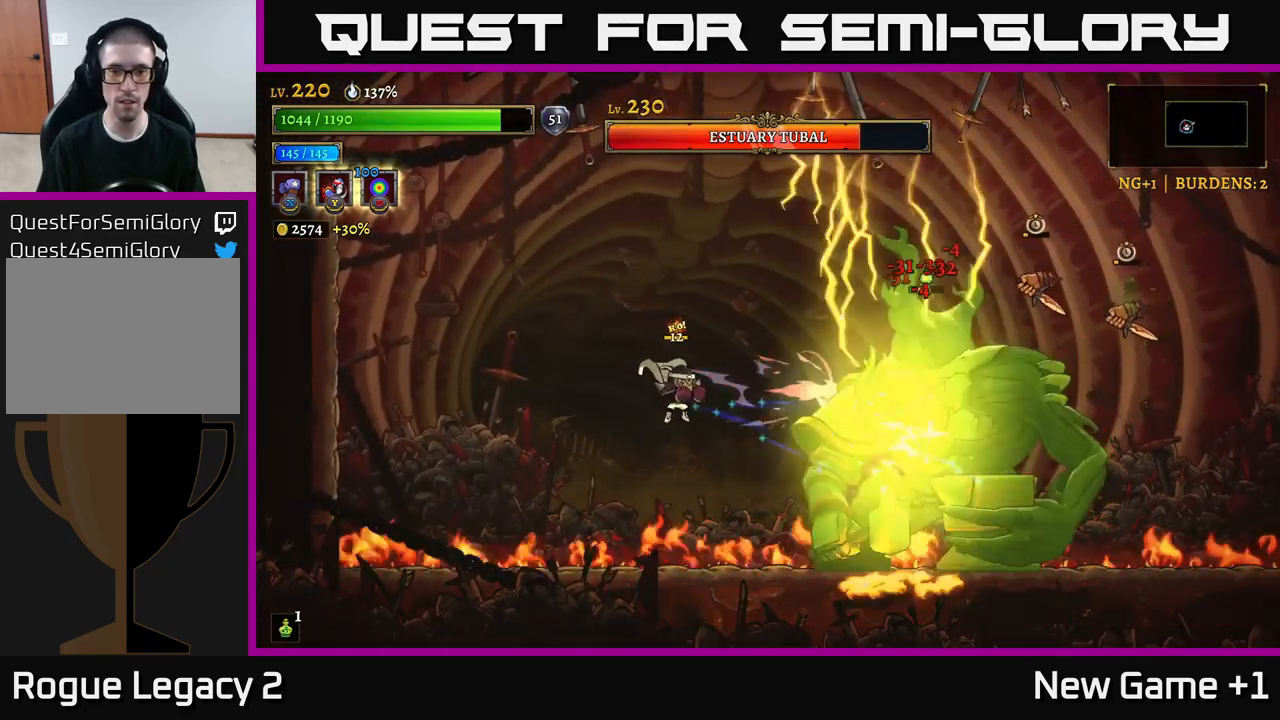
{"buttons": ["X"], "left_stick": "center", "right_stick": "center", "events": []}
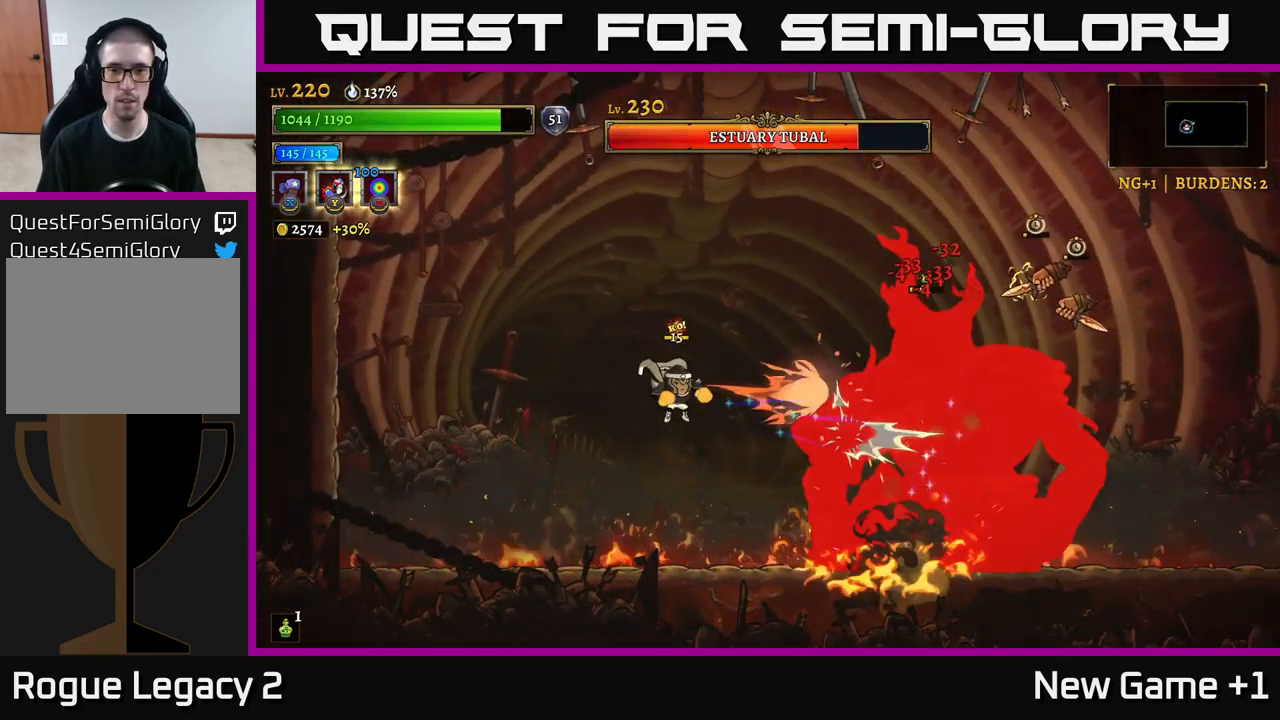
{"buttons": ["X"], "left_stick": "center", "right_stick": "center", "events": []}
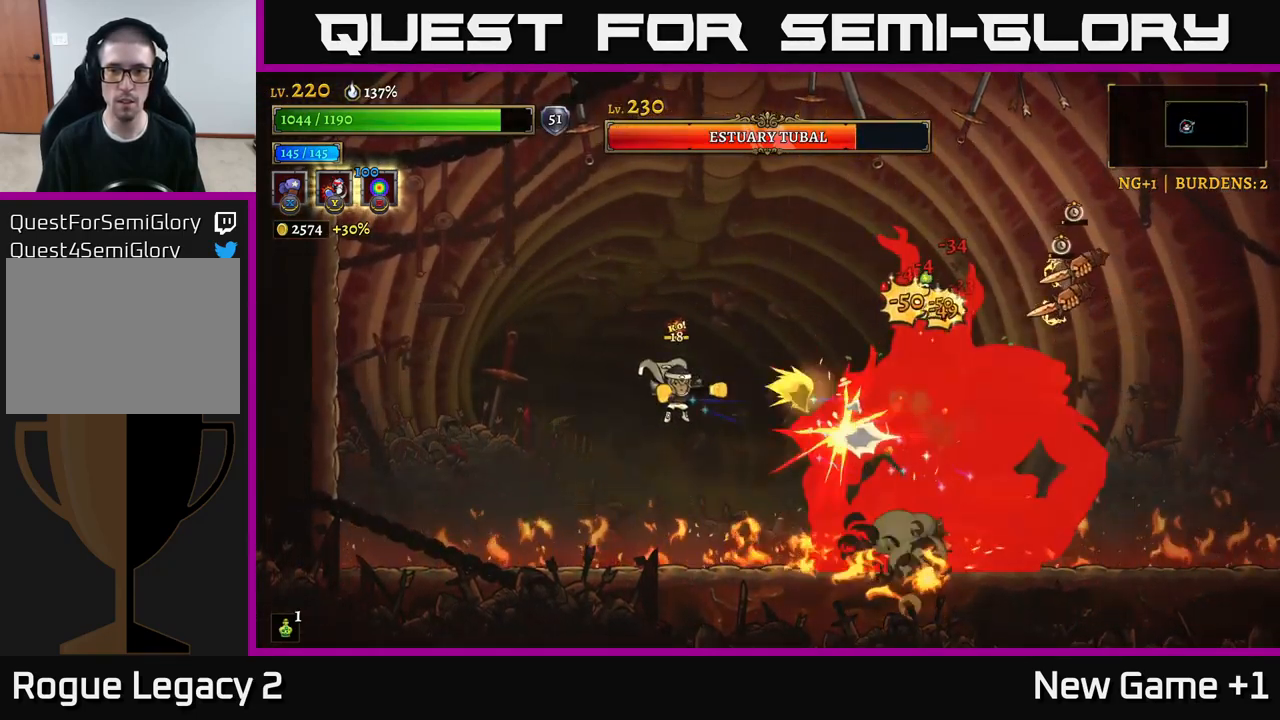
{"buttons": ["X"], "left_stick": "center", "right_stick": "center", "events": []}
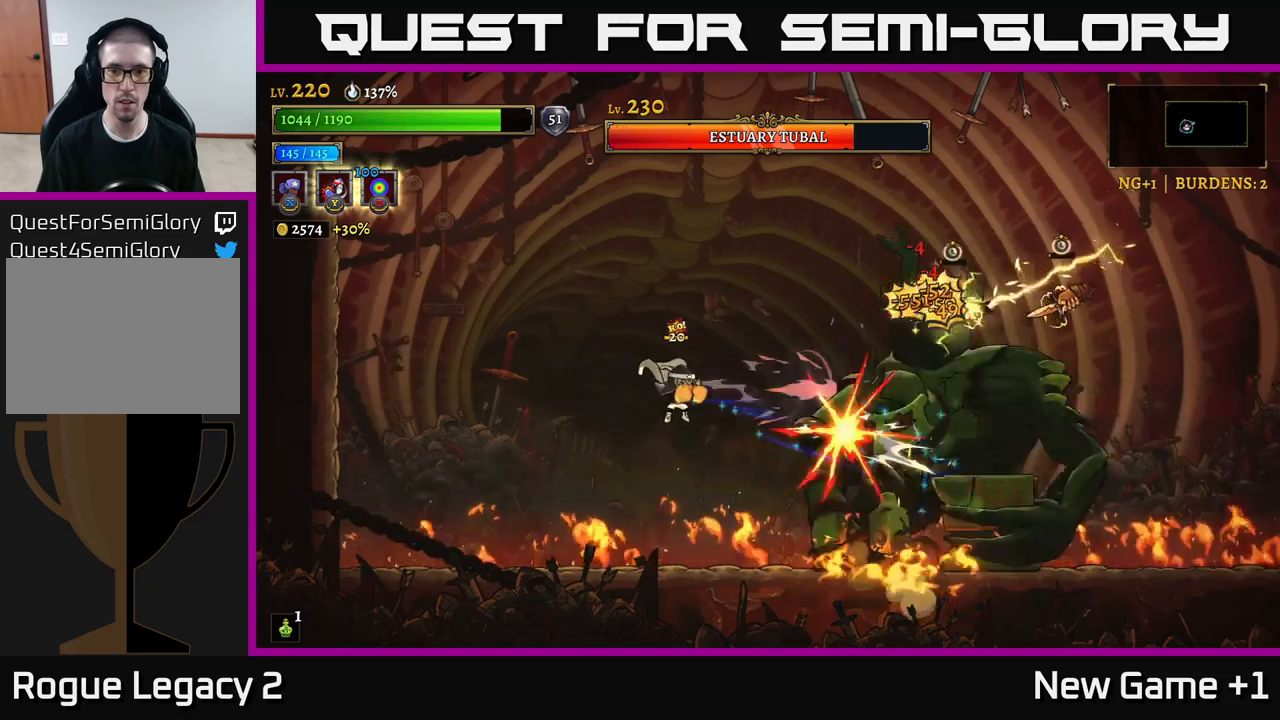
{"buttons": [], "left_stick": "center", "right_stick": "center", "events": [[100, "left_stick", "right"], [133, "X", "up"], [150, "Y", "down"], [233, "Y", "up"], [383, "left_stick", "center"]]}
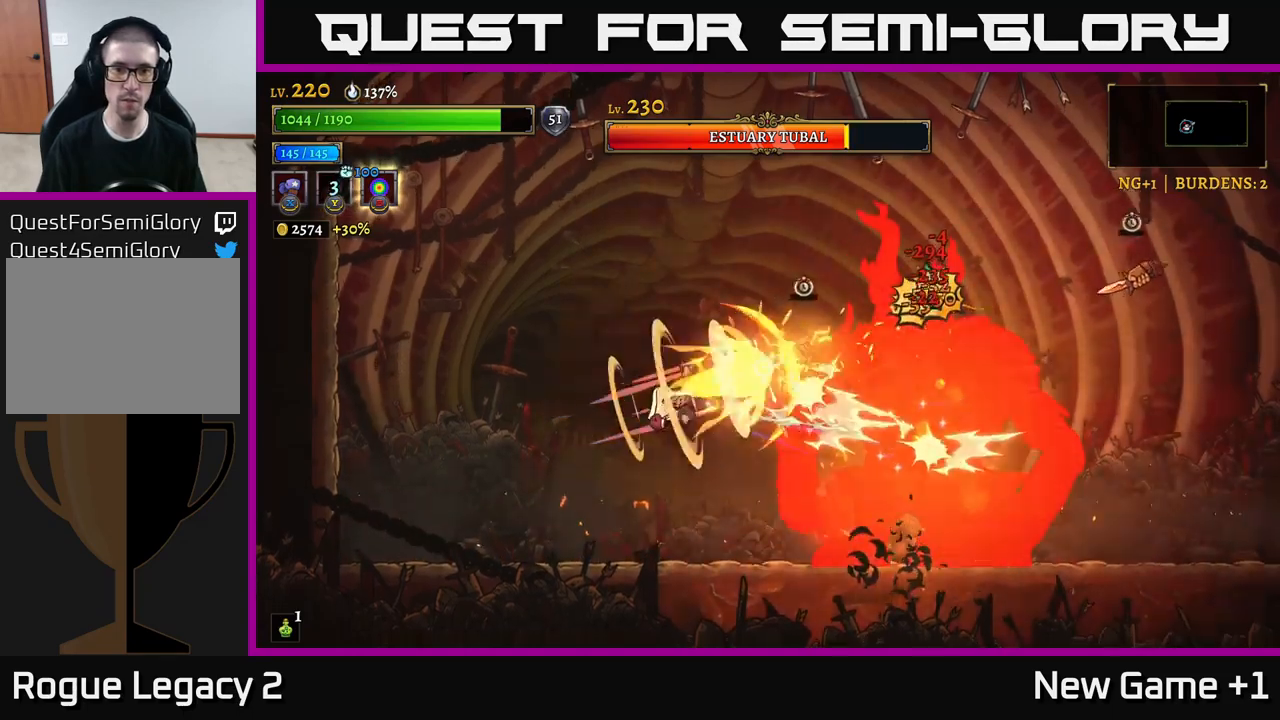
{"buttons": ["A", "X"], "left_stick": "center", "right_stick": "center", "events": [[200, "X", "down"], [417, "A", "down"], [417, "left_stick", "right"], [467, "left_stick", "center"]]}
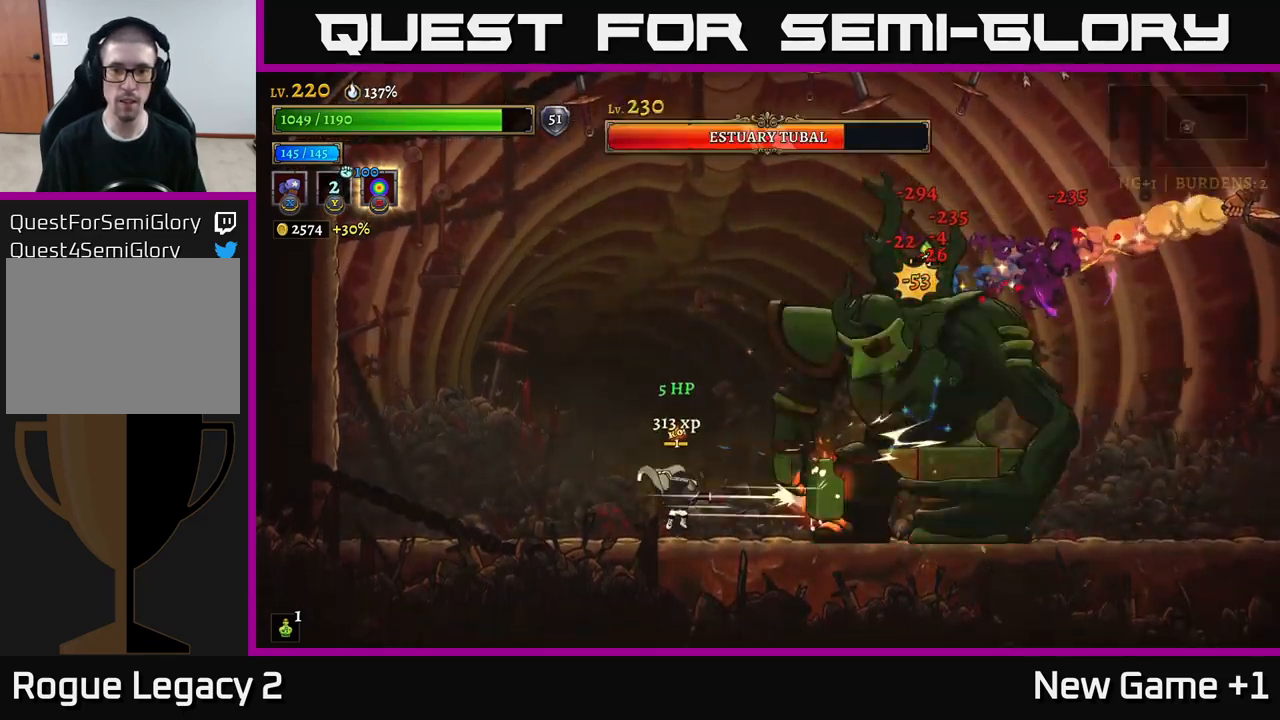
{"buttons": ["X"], "left_stick": "center", "right_stick": "center", "events": [[17, "A", "up"]]}
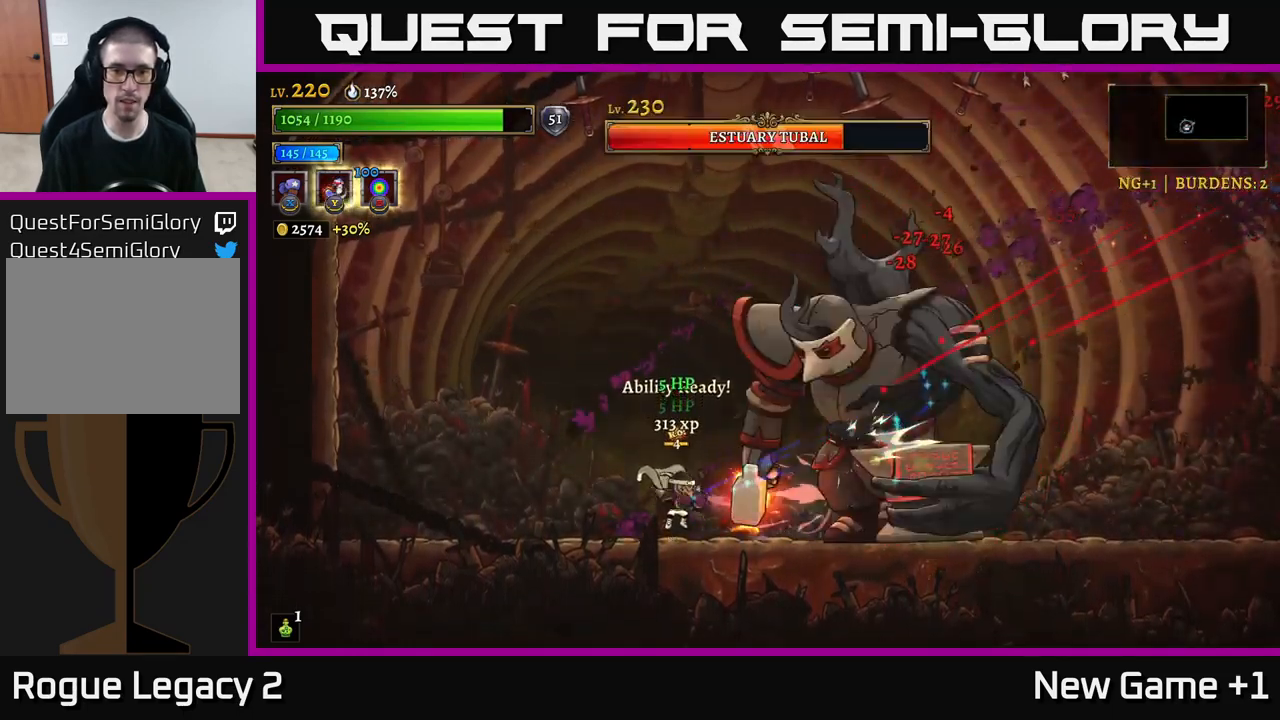
{"buttons": [], "left_stick": "center", "right_stick": "center", "events": [[217, "X", "up"], [233, "left_stick", "up-right"], [283, "B", "down"], [367, "B", "up"], [383, "left_stick", "center"]]}
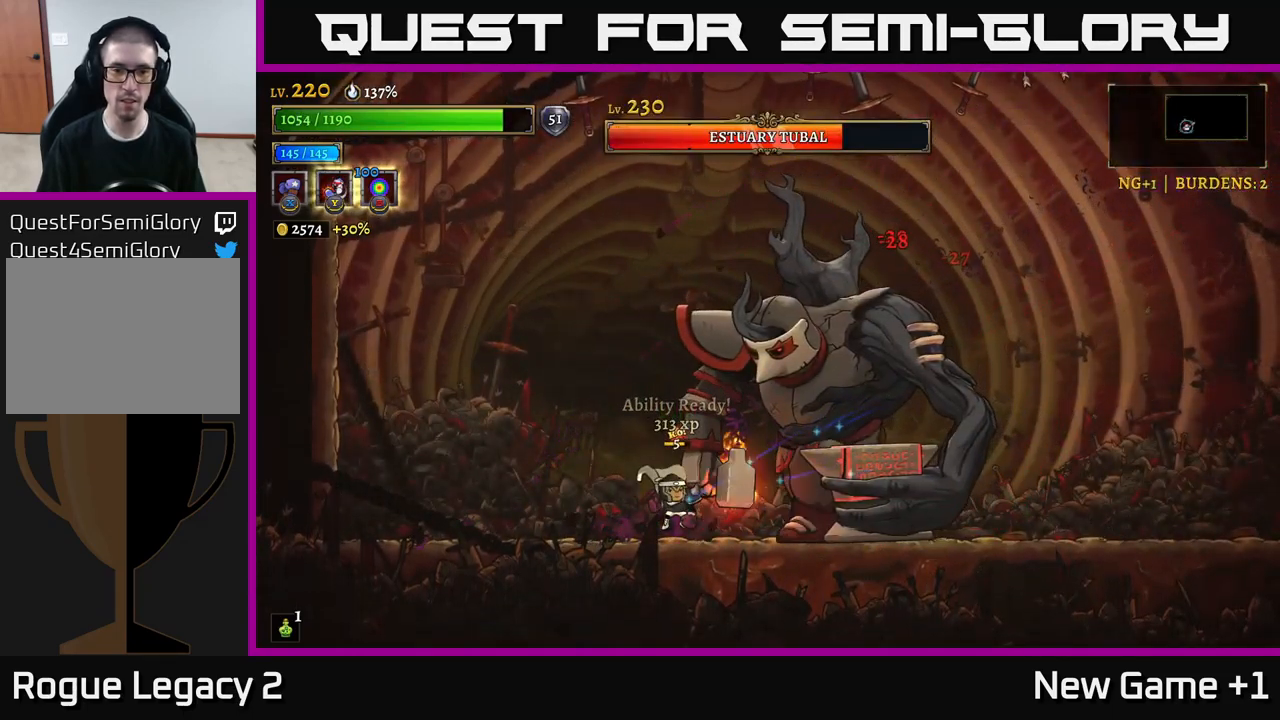
{"buttons": [], "left_stick": "left", "right_stick": "center", "events": [[33, "left_stick", "left"], [150, "left_stick", "center"], [233, "left_stick", "left"]]}
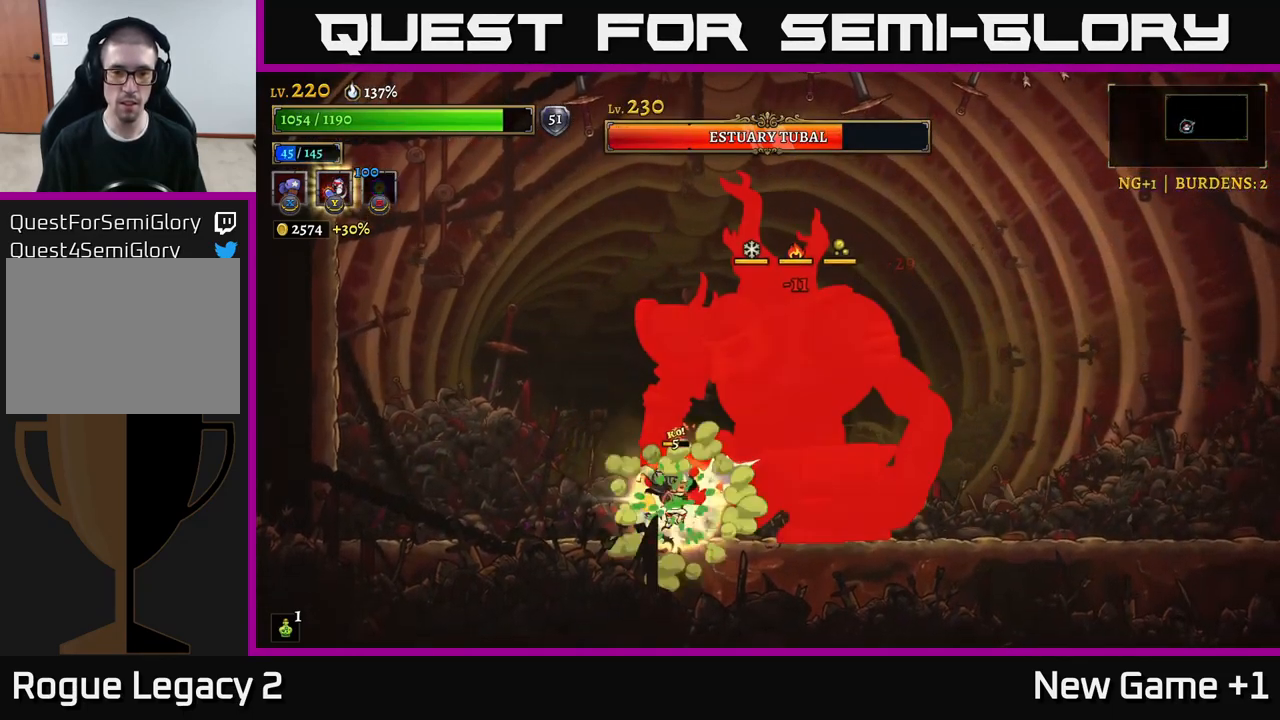
{"buttons": ["A"], "left_stick": "right", "right_stick": "center", "events": [[50, "L2", "down"], [150, "L2", "up"], [217, "L2", "down"], [350, "L2", "up"], [417, "left_stick", "right"], [483, "A", "down"]]}
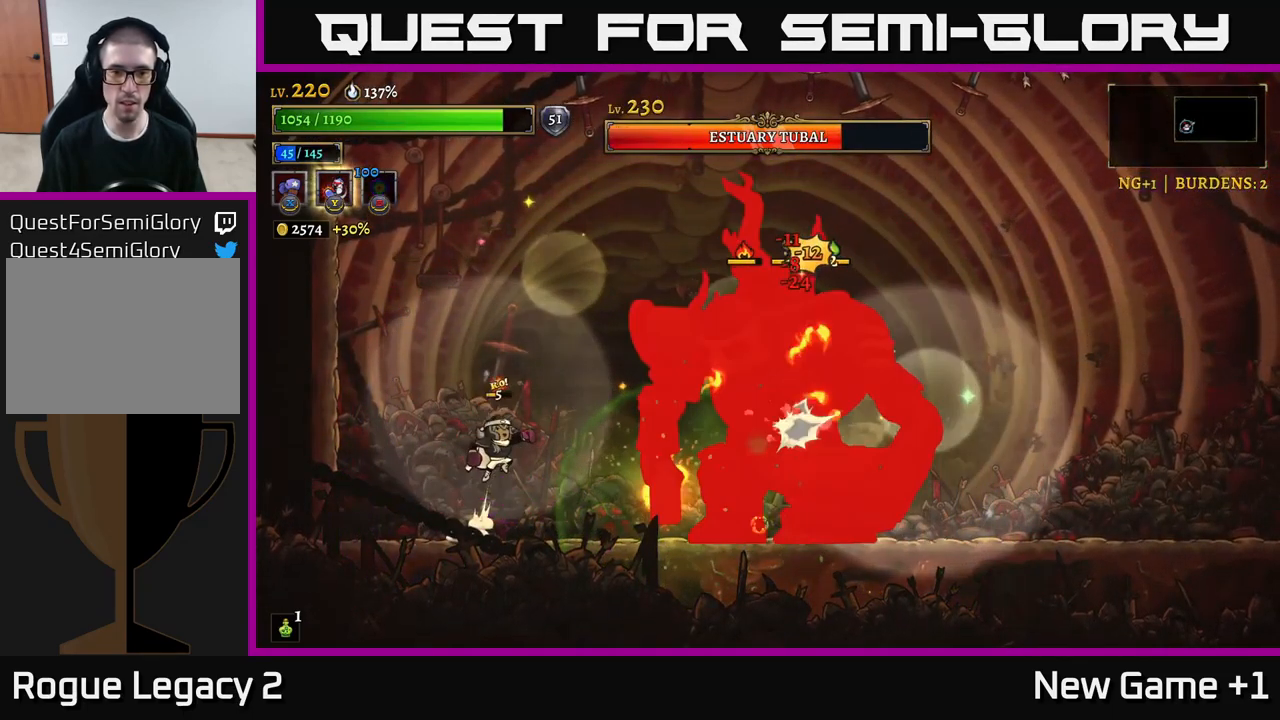
{"buttons": ["X"], "left_stick": "center", "right_stick": "center", "events": [[183, "X", "down"], [283, "A", "up"], [283, "left_stick", "center"]]}
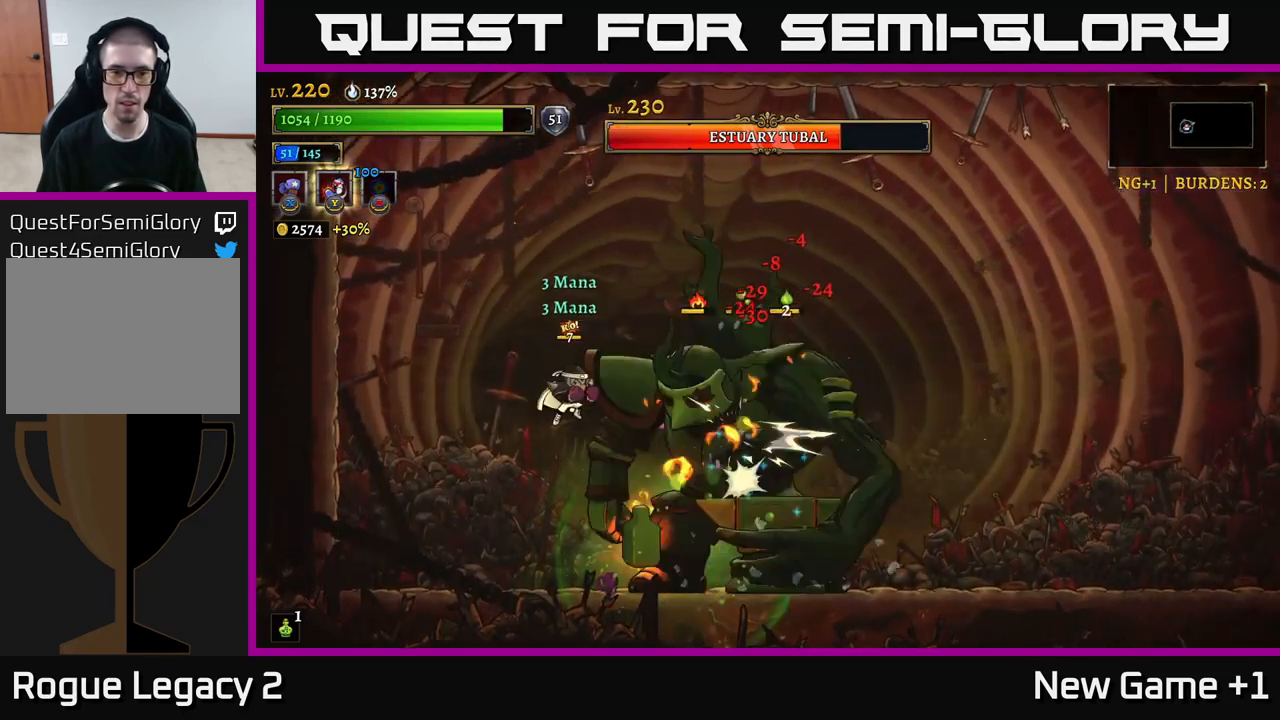
{"buttons": ["L1"], "left_stick": "right", "right_stick": "center", "events": [[117, "X", "up"], [200, "A", "down"], [350, "left_stick", "right"], [383, "A", "up"], [400, "L1", "down"]]}
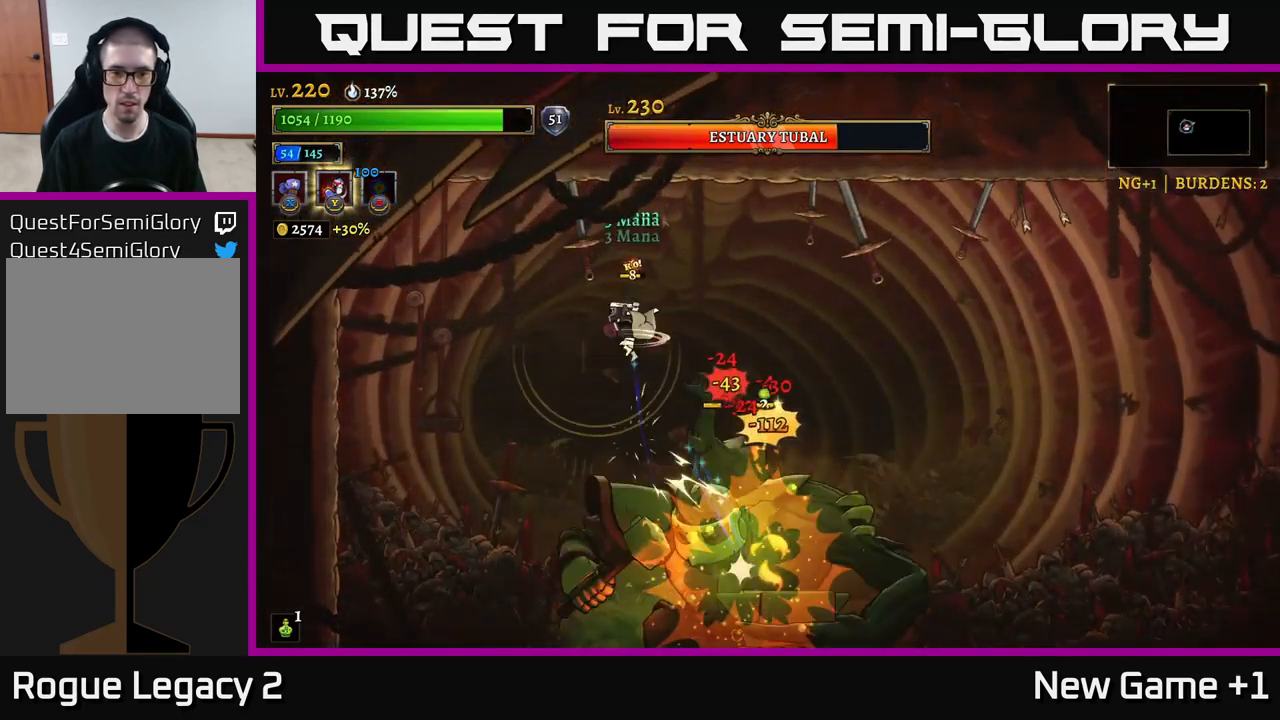
{"buttons": ["R2"], "left_stick": "right", "right_stick": "center", "events": [[133, "L1", "up"], [283, "R2", "down"]]}
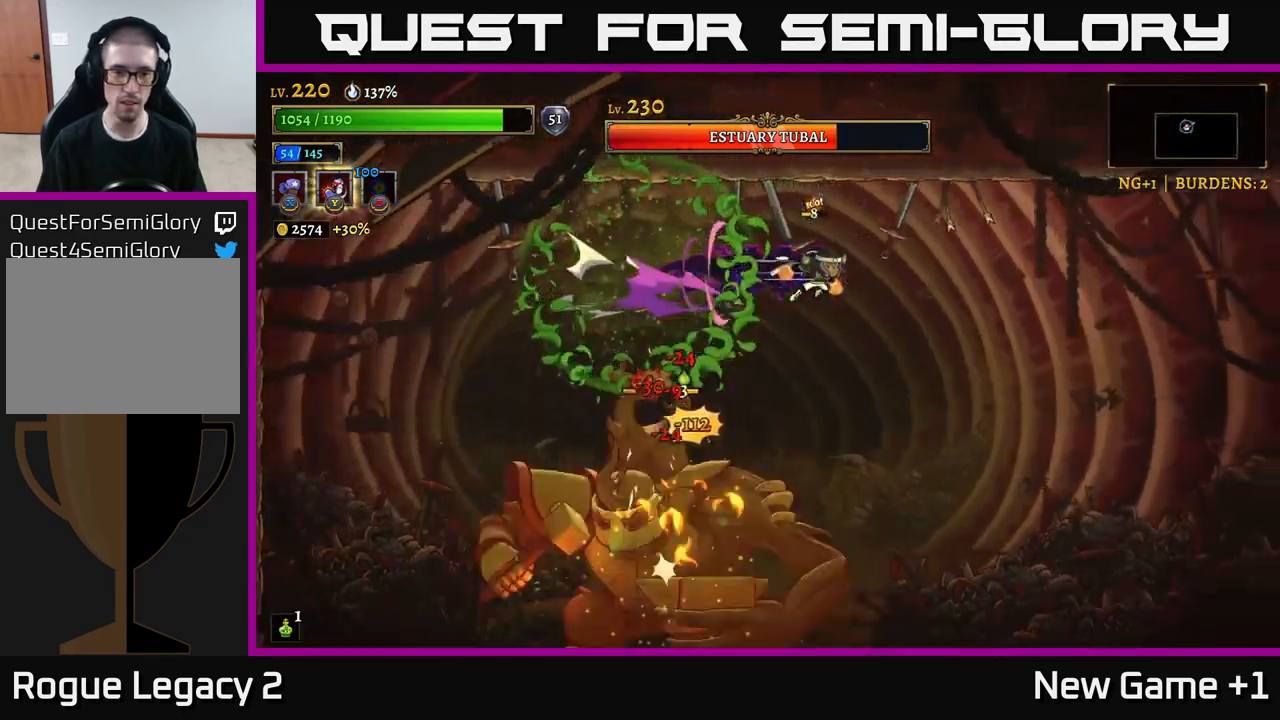
{"buttons": ["X"], "left_stick": "center", "right_stick": "center", "events": [[100, "R2", "up"], [100, "left_stick", "left"], [200, "X", "down"], [383, "left_stick", "center"]]}